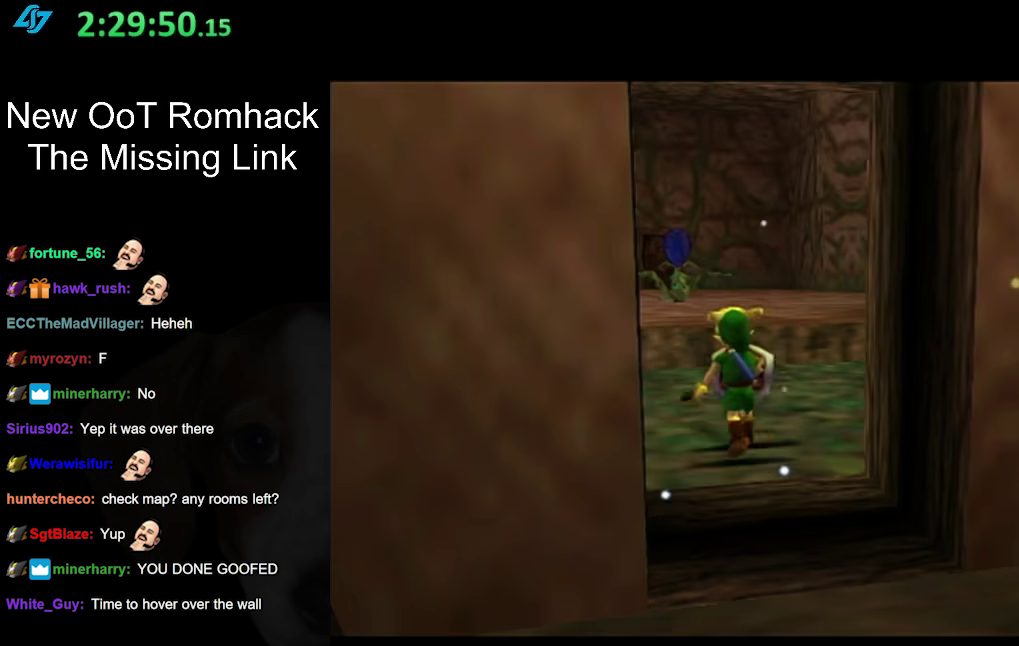
Gameplay with a controller (Nintendo layout); each line is a JSON object with the inputs held at the frame after it. "events" lists button and stick changes between this image and that frame as [ms after this image, input, new state], when the widget could be followed in between. Not read: L3 R3.
{"buttons": [], "left_stick": "up", "right_stick": "center", "events": [[133, "left_stick", "up"]]}
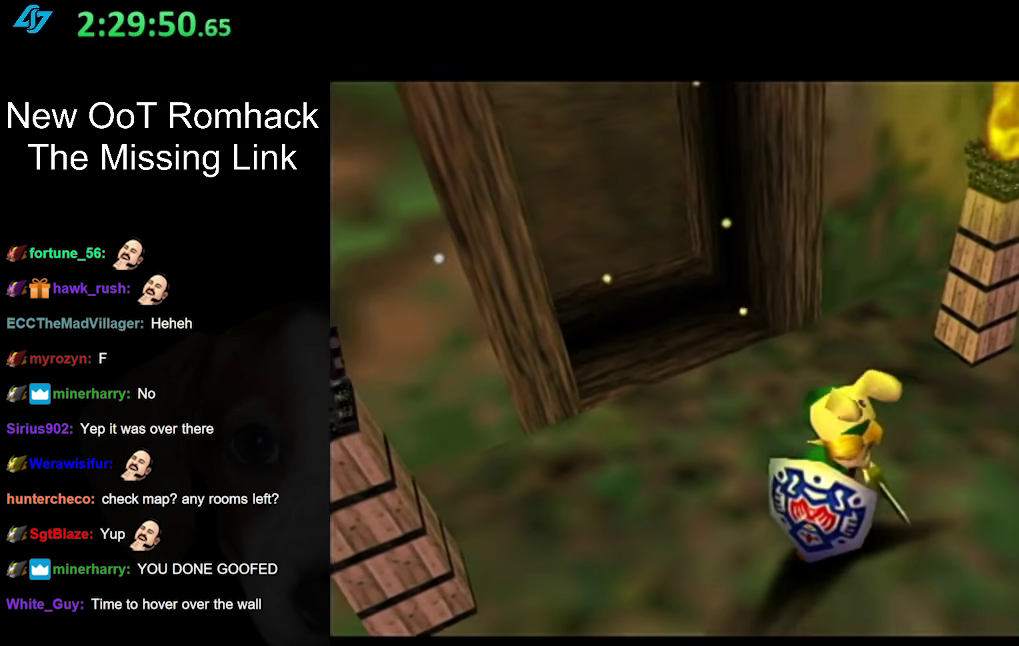
{"buttons": [], "left_stick": "center", "right_stick": "center", "events": [[200, "left_stick", "center"]]}
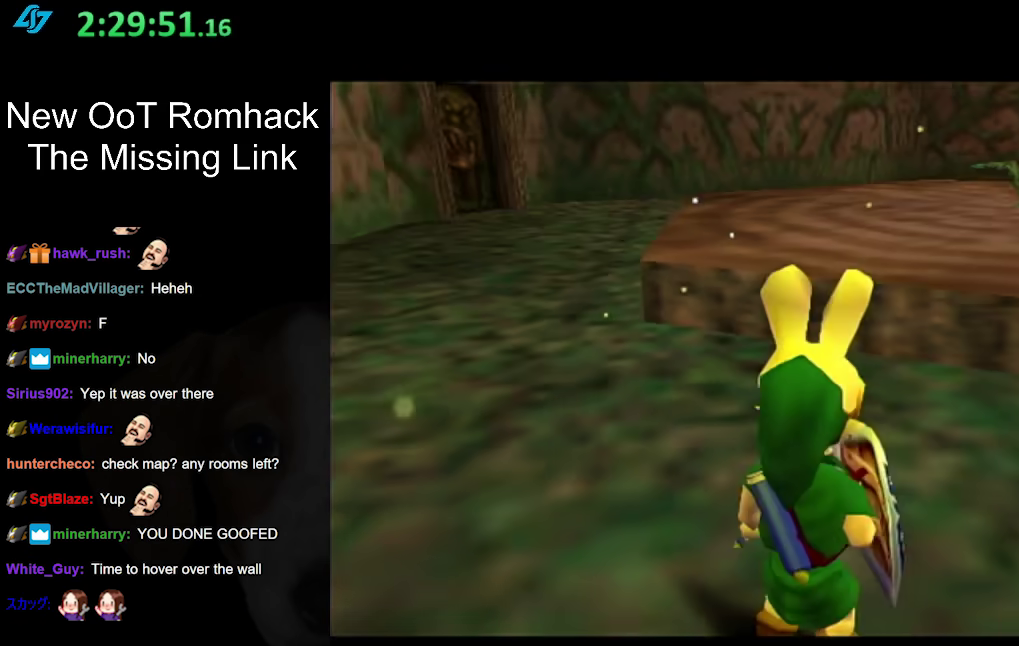
{"buttons": ["B", "L1"], "left_stick": "center", "right_stick": "center", "events": [[367, "L1", "down"], [450, "B", "down"]]}
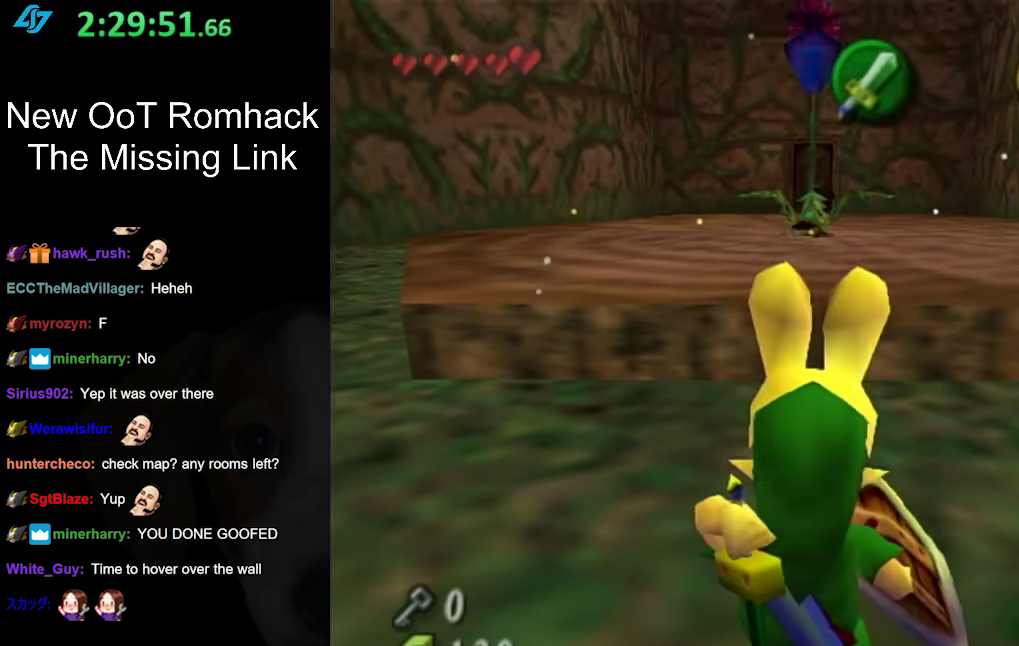
{"buttons": [], "left_stick": "center", "right_stick": "center", "events": [[150, "B", "up"], [333, "L1", "up"]]}
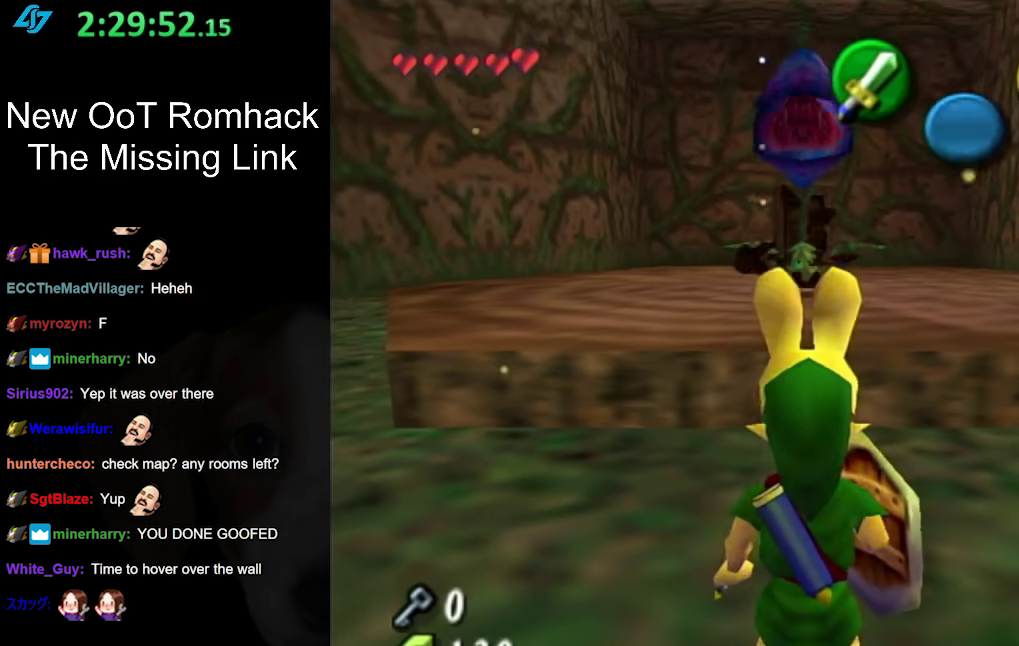
{"buttons": [], "left_stick": "up-left", "right_stick": "center", "events": [[233, "left_stick", "up-left"]]}
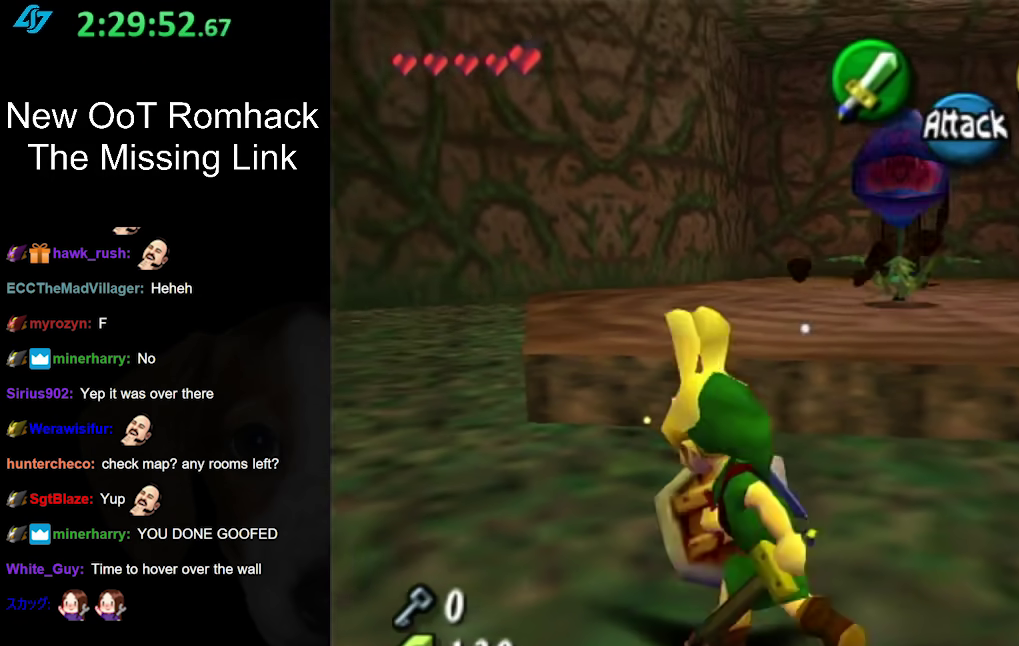
{"buttons": [], "left_stick": "up-left", "right_stick": "center", "events": [[17, "A", "down"], [200, "A", "up"]]}
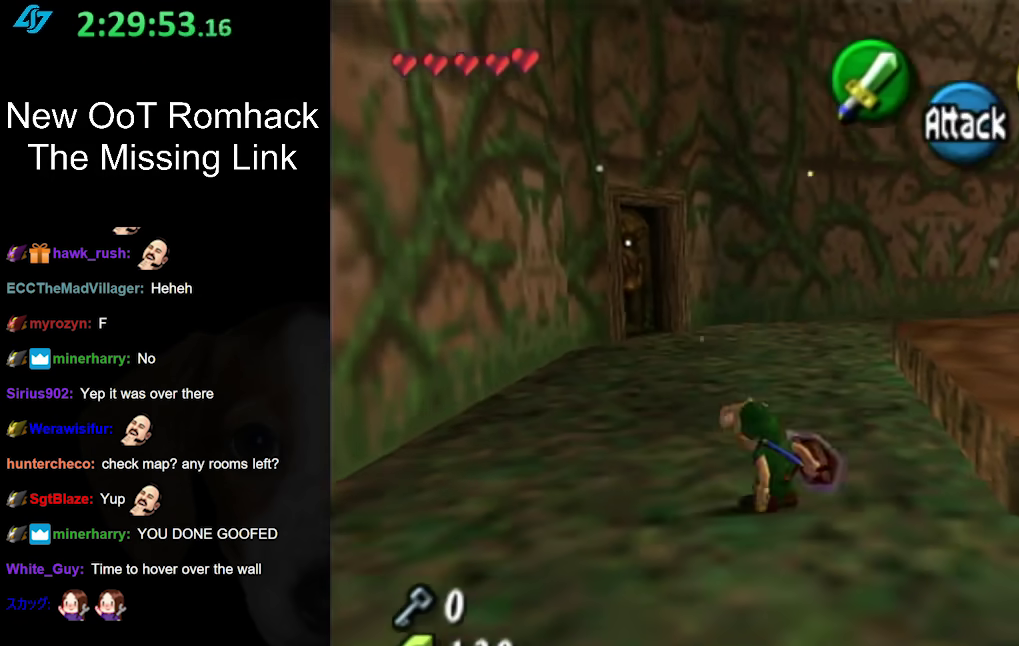
{"buttons": [], "left_stick": "up", "right_stick": "center", "events": [[50, "left_stick", "up"], [233, "A", "down"], [450, "A", "up"]]}
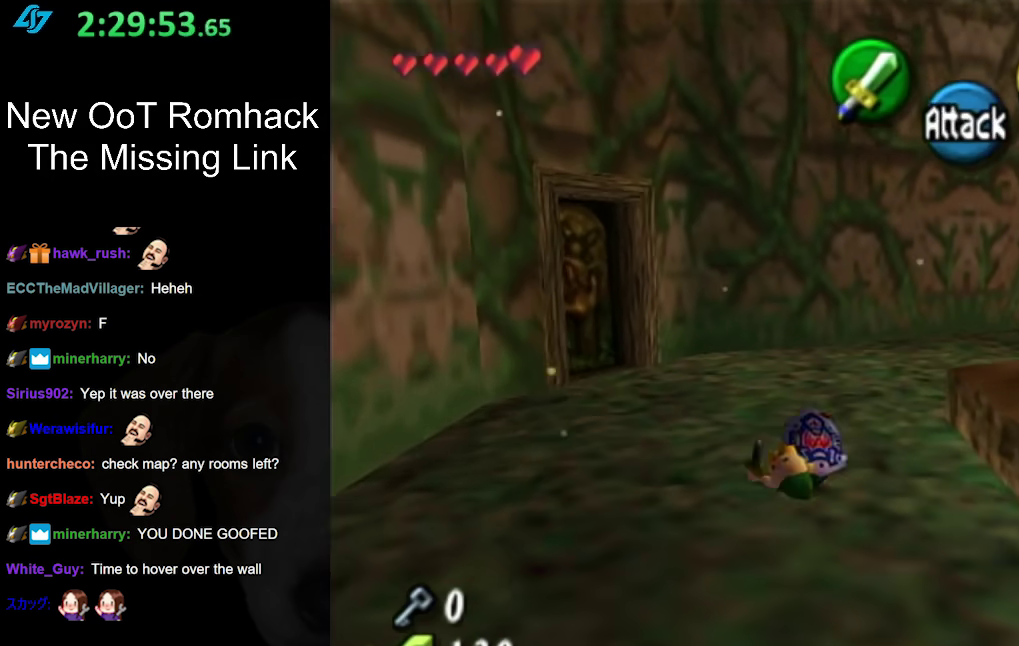
{"buttons": ["A"], "left_stick": "up-right", "right_stick": "center", "events": [[167, "left_stick", "up-right"], [483, "A", "down"]]}
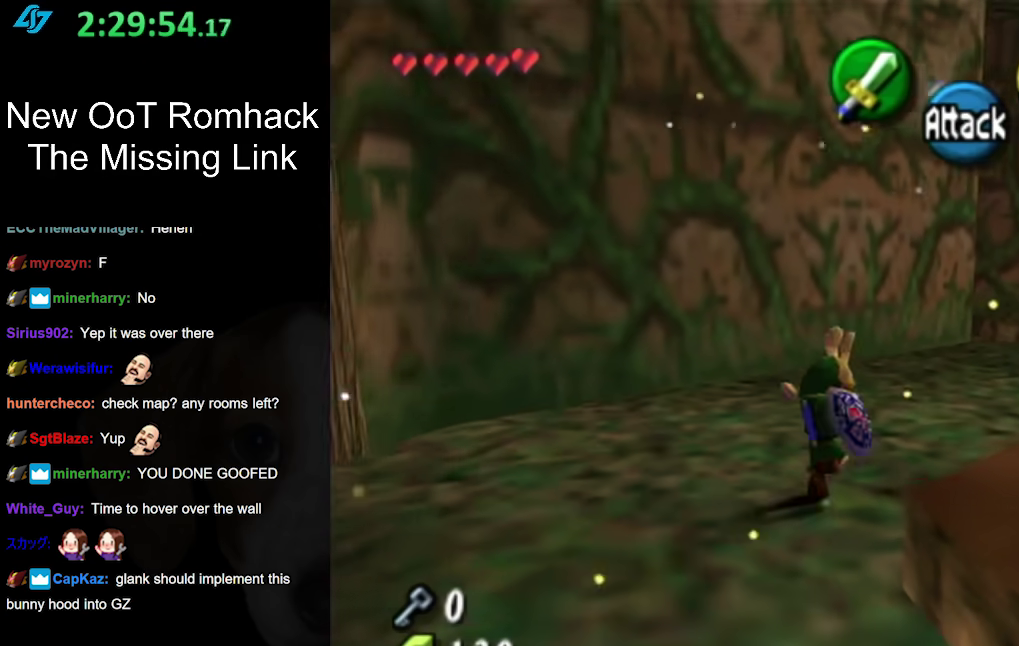
{"buttons": [], "left_stick": "up-right", "right_stick": "center", "events": [[200, "A", "up"]]}
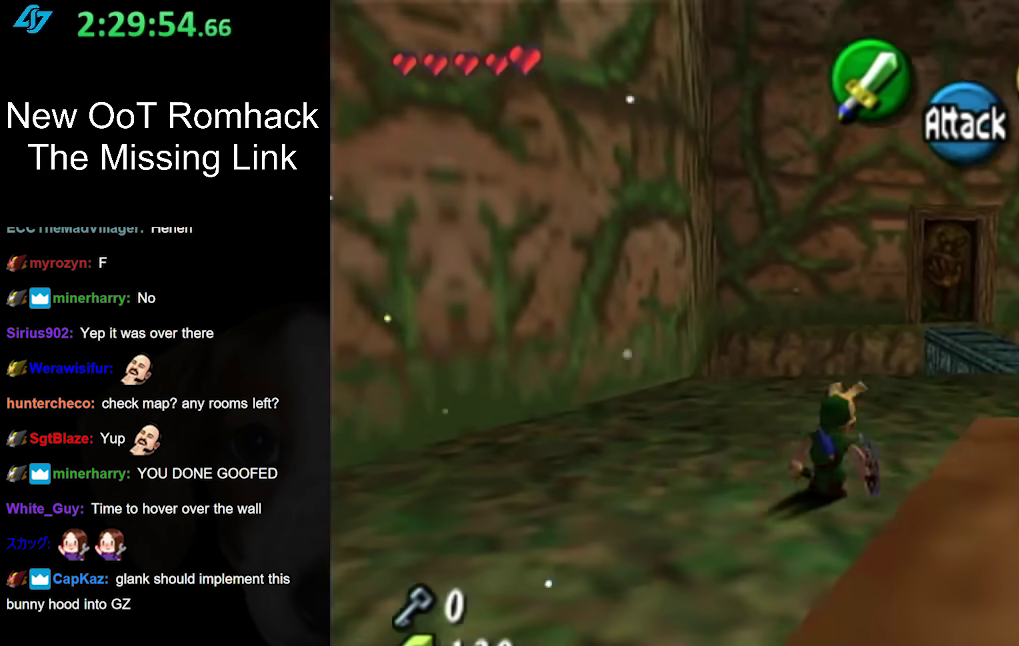
{"buttons": [], "left_stick": "up-right", "right_stick": "center", "events": []}
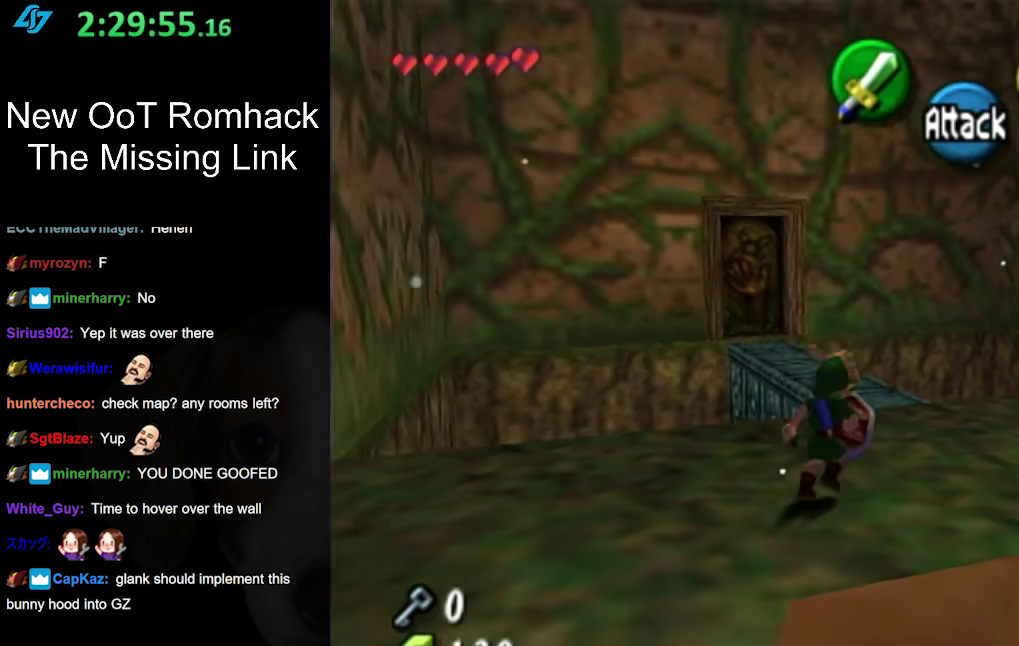
{"buttons": [], "left_stick": "up-left", "right_stick": "center", "events": [[167, "left_stick", "up"], [417, "left_stick", "up-left"]]}
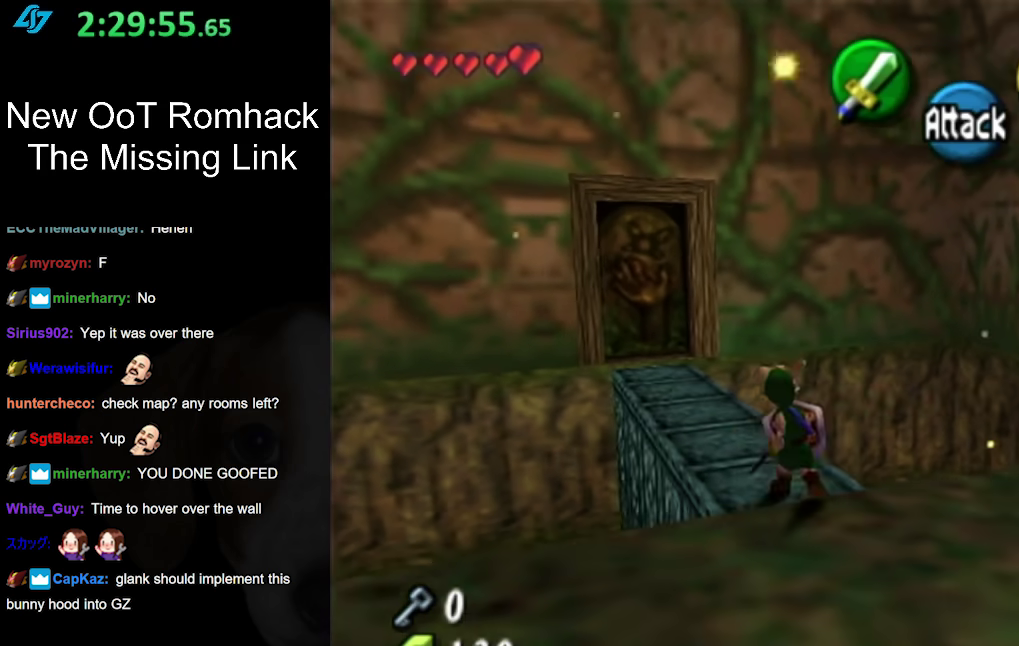
{"buttons": [], "left_stick": "up-left", "right_stick": "center", "events": [[50, "A", "down"], [267, "A", "up"]]}
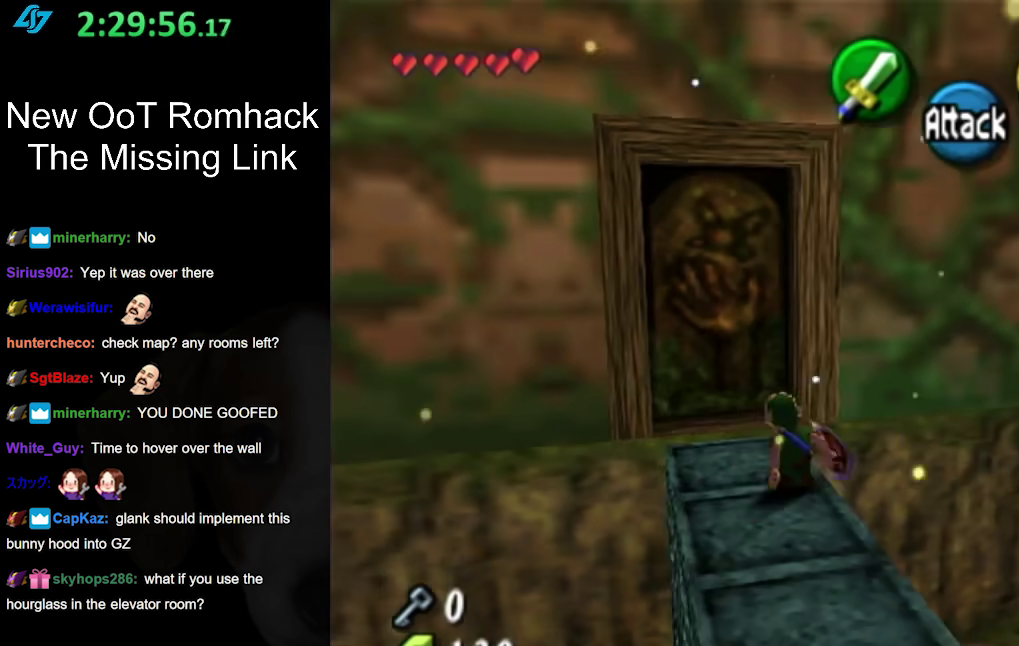
{"buttons": [], "left_stick": "up", "right_stick": "center", "events": [[267, "A", "down"], [417, "left_stick", "up"], [483, "A", "up"]]}
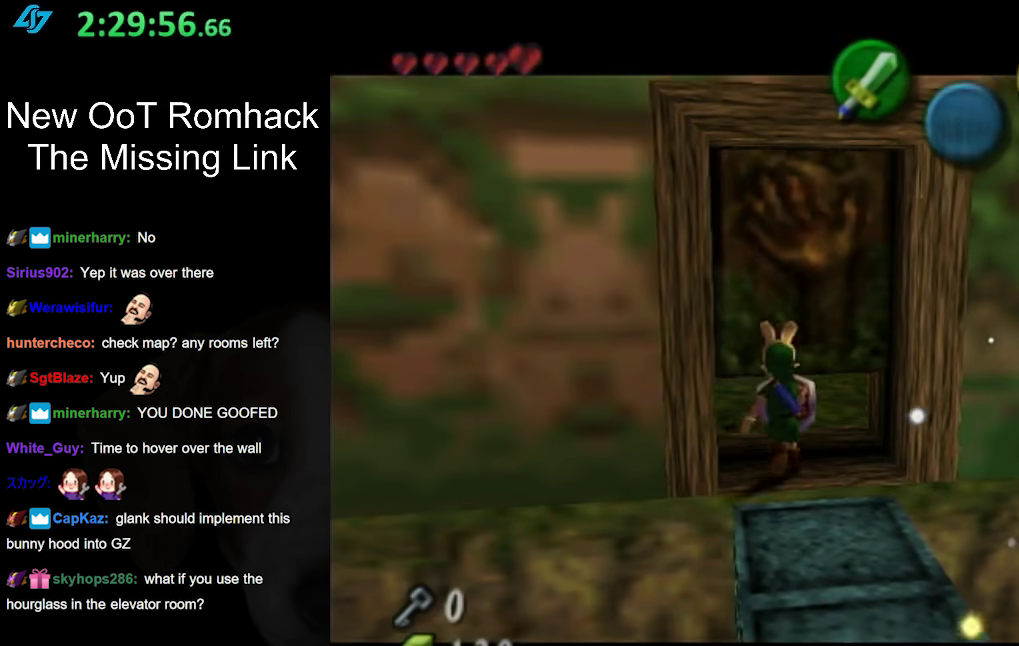
{"buttons": [], "left_stick": "up", "right_stick": "center", "events": []}
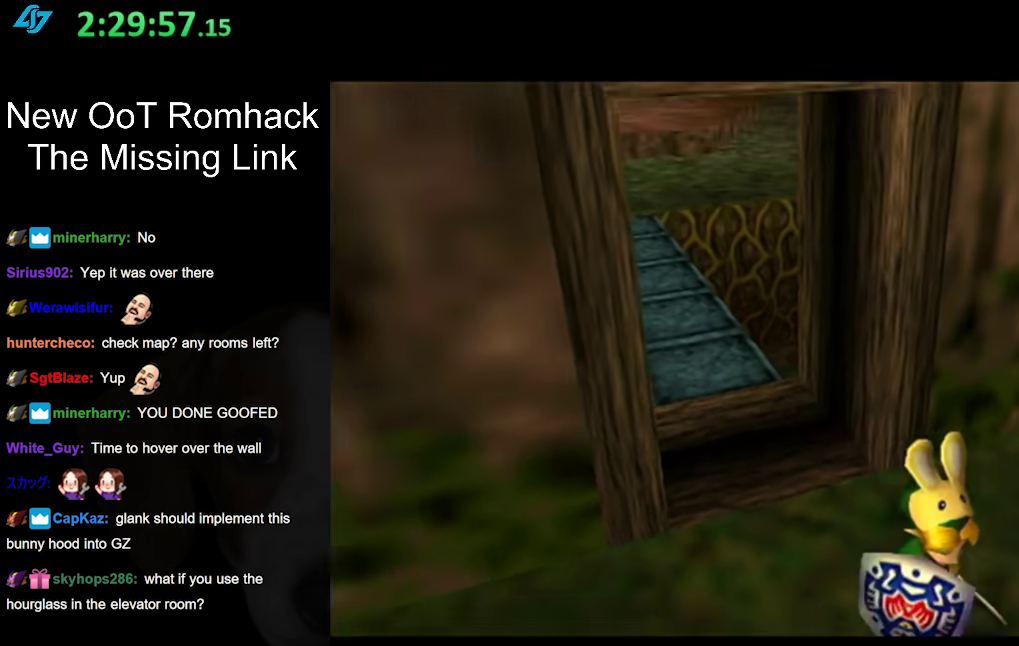
{"buttons": [], "left_stick": "center", "right_stick": "center", "events": [[483, "left_stick", "center"]]}
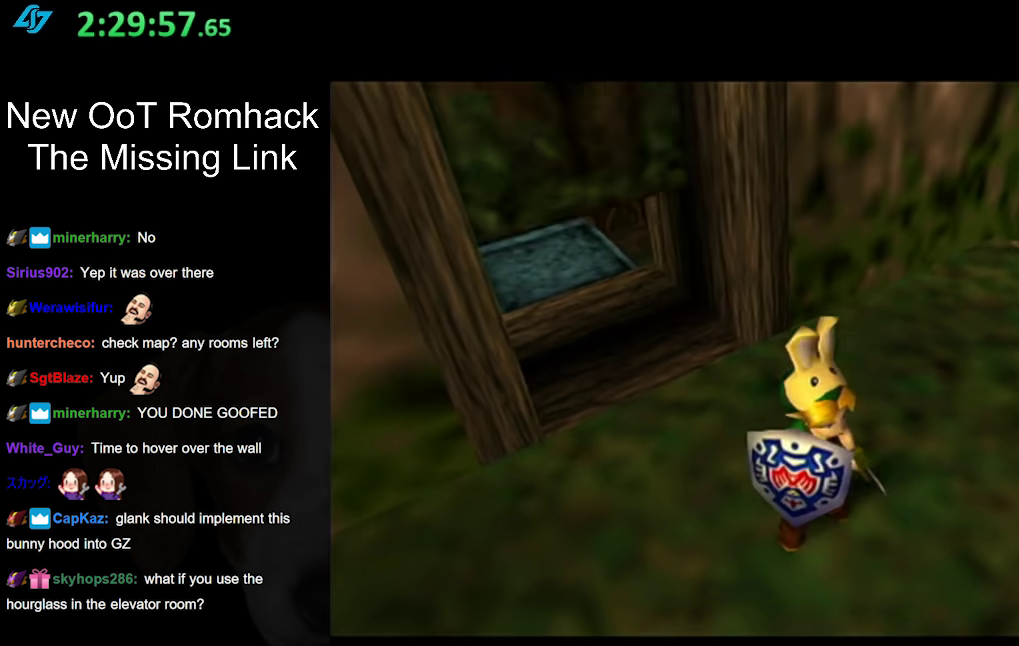
{"buttons": [], "left_stick": "center", "right_stick": "center", "events": [[200, "left_stick", "up"], [333, "left_stick", "up-right"], [400, "left_stick", "center"]]}
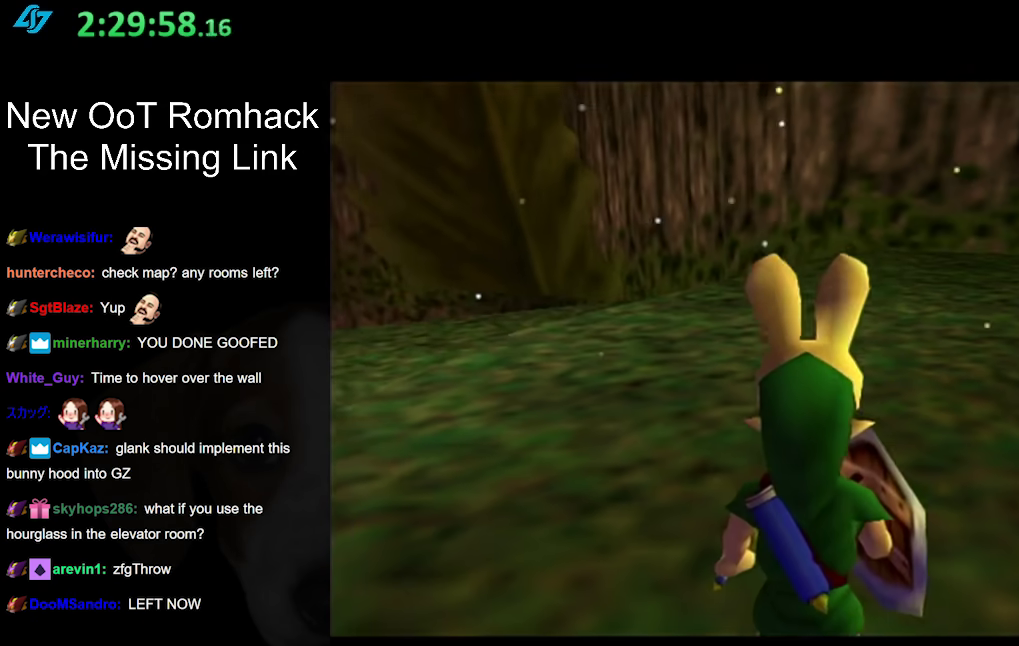
{"buttons": ["L1"], "left_stick": "down-left", "right_stick": "center", "events": [[367, "left_stick", "down-left"], [483, "L1", "down"]]}
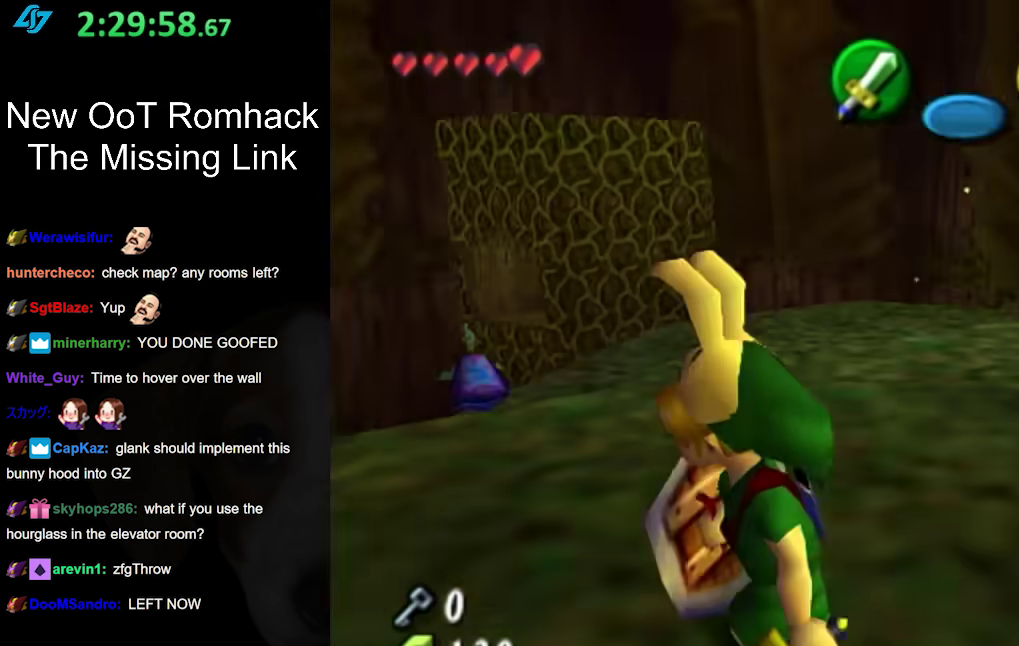
{"buttons": [], "left_stick": "center", "right_stick": "center", "events": [[17, "left_stick", "center"], [200, "L1", "up"]]}
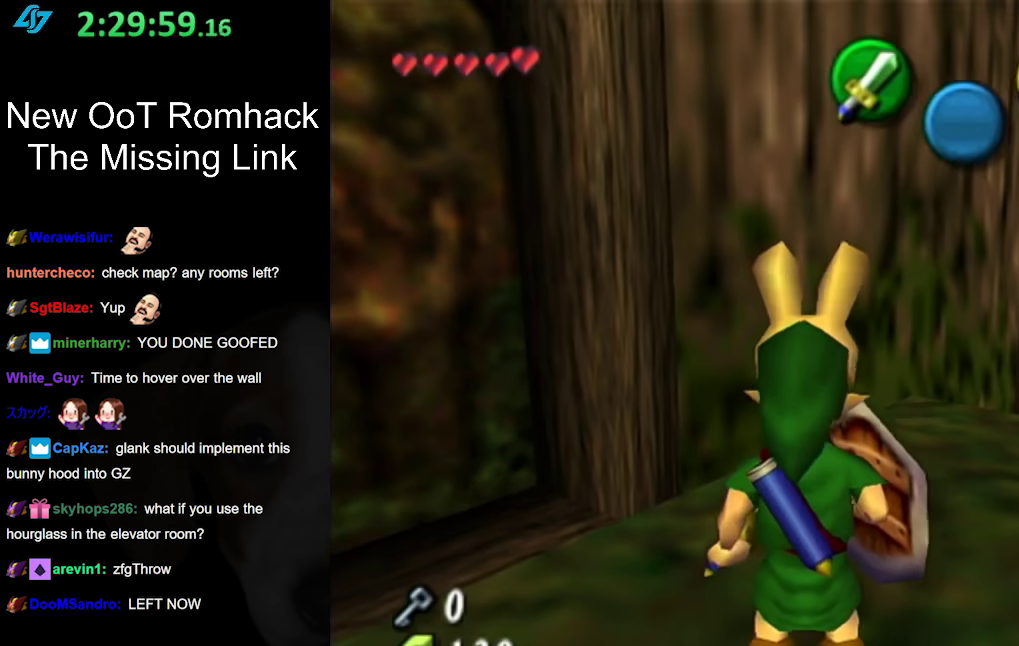
{"buttons": ["A"], "left_stick": "center", "right_stick": "center", "events": [[50, "left_stick", "up-left"], [400, "A", "down"], [450, "left_stick", "center"]]}
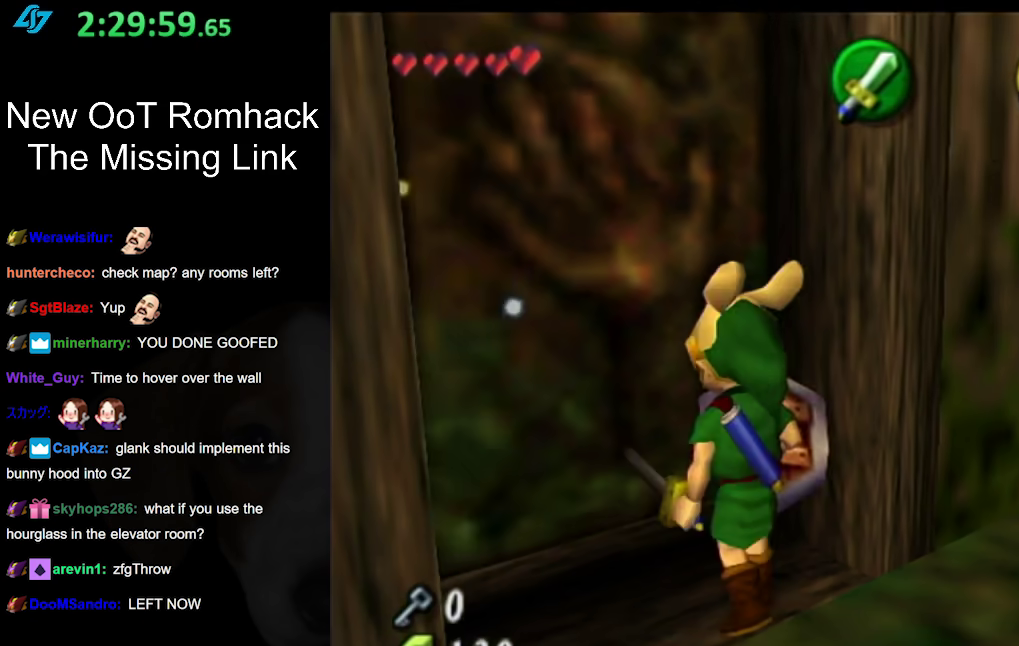
{"buttons": [], "left_stick": "up", "right_stick": "center", "events": [[33, "A", "up"], [83, "A", "down"], [200, "A", "up"], [267, "A", "down"], [333, "left_stick", "up"], [367, "A", "up"]]}
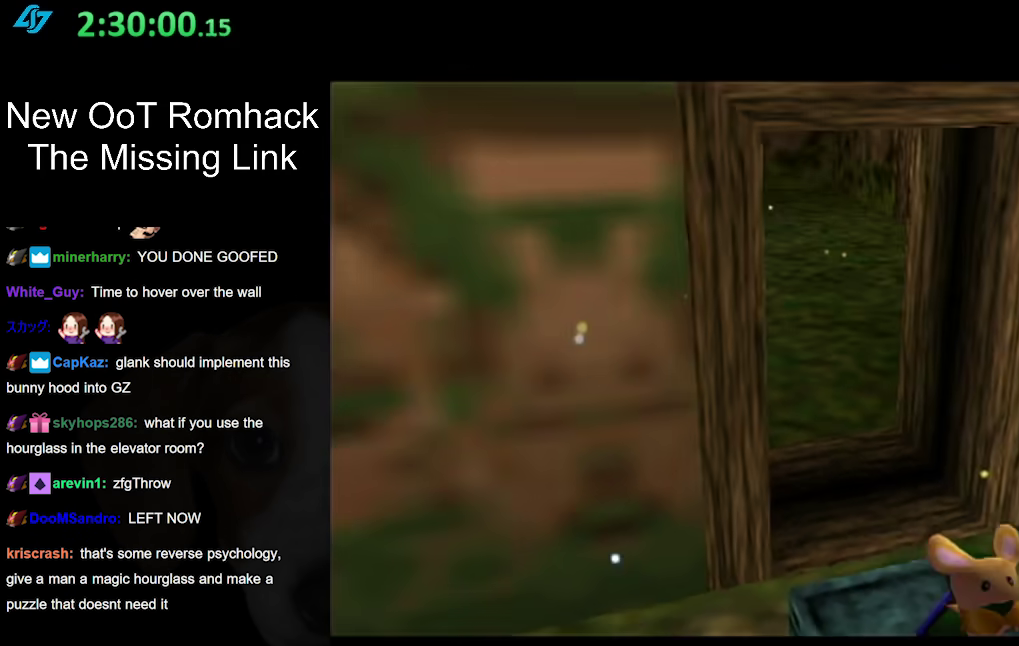
{"buttons": [], "left_stick": "up", "right_stick": "center", "events": []}
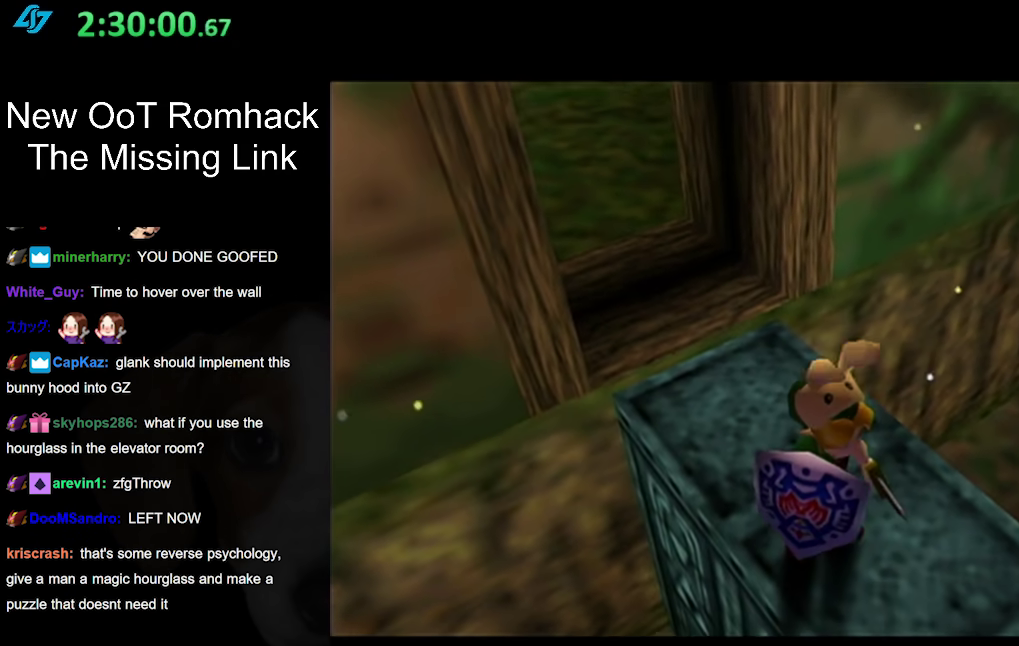
{"buttons": [], "left_stick": "up", "right_stick": "center", "events": []}
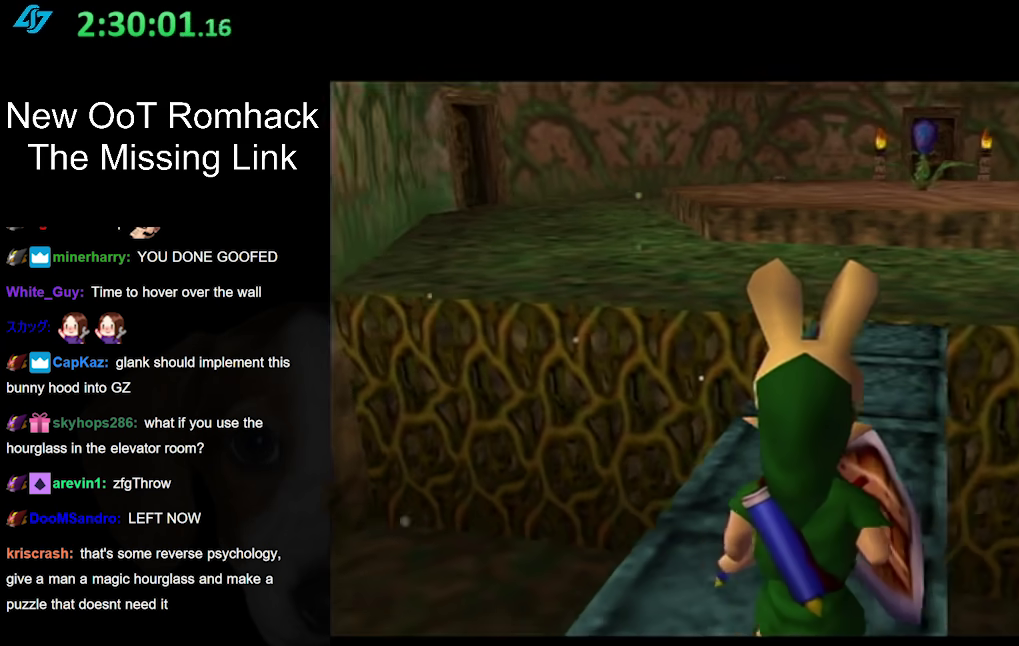
{"buttons": ["A"], "left_stick": "up", "right_stick": "center", "events": [[233, "A", "down"], [333, "A", "up"], [400, "A", "down"]]}
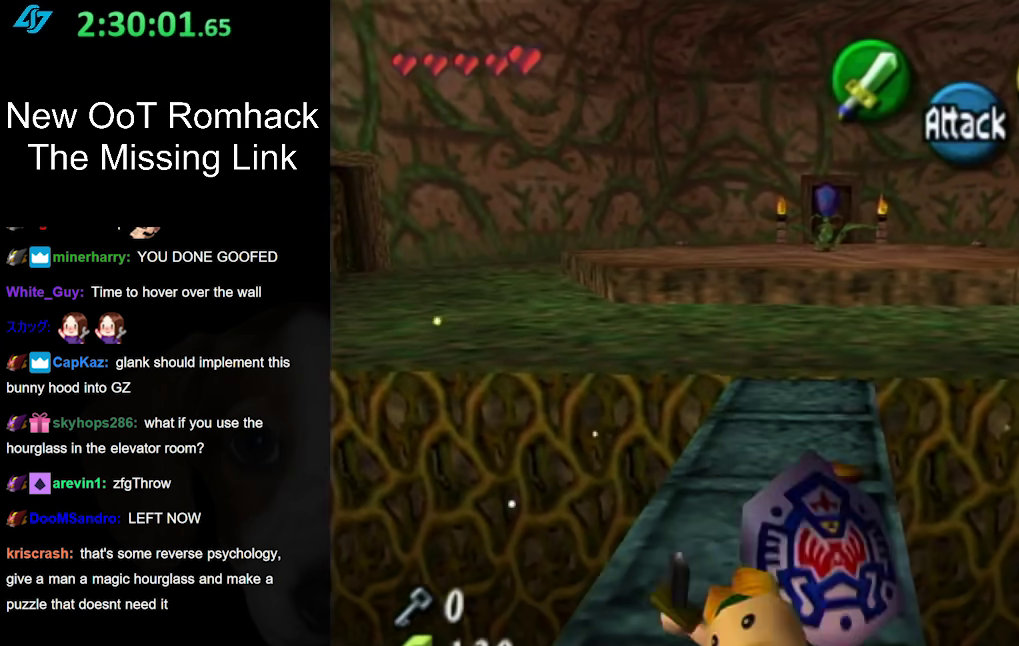
{"buttons": [], "left_stick": "up", "right_stick": "center", "events": [[17, "A", "up"], [83, "A", "down"], [200, "A", "up"]]}
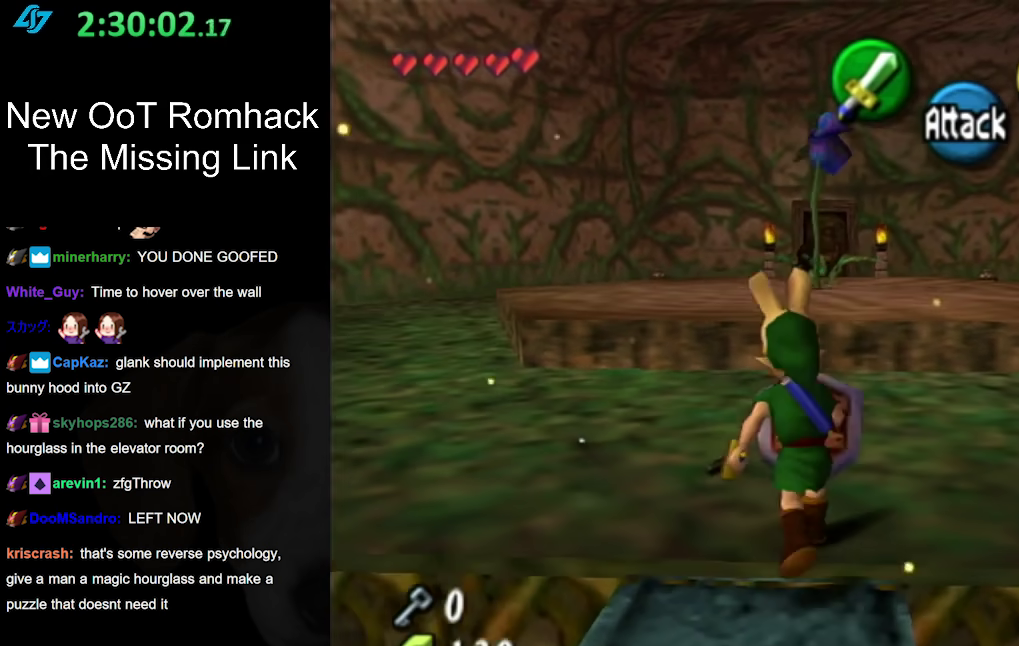
{"buttons": [], "left_stick": "up-left", "right_stick": "center", "events": [[50, "left_stick", "up-left"], [233, "A", "down"], [450, "A", "up"]]}
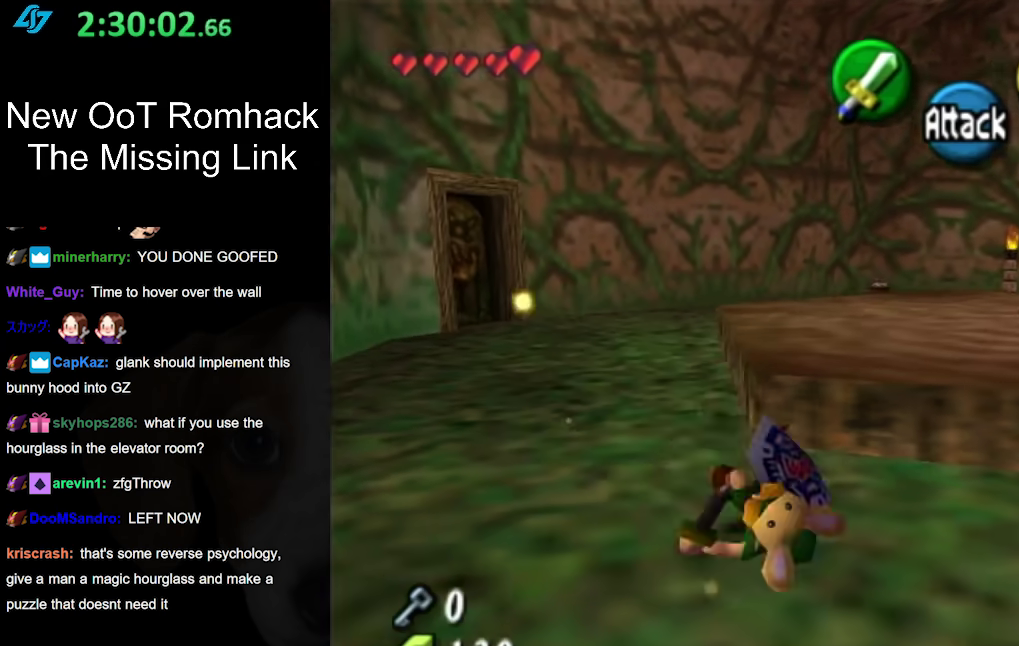
{"buttons": ["A"], "left_stick": "up", "right_stick": "center", "events": [[267, "left_stick", "up"], [400, "A", "down"]]}
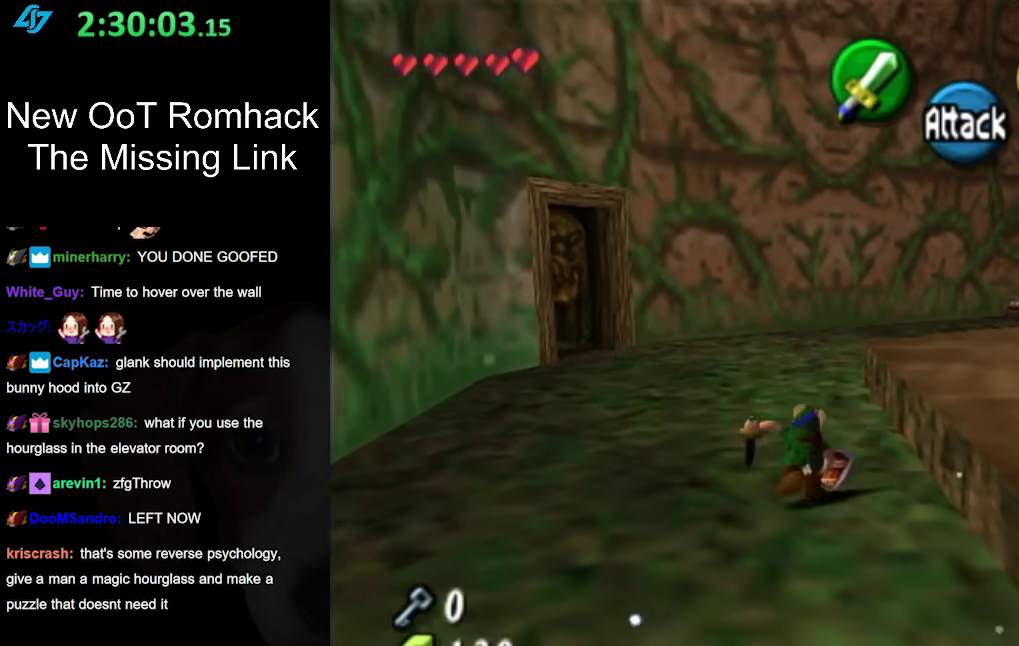
{"buttons": [], "left_stick": "up-right", "right_stick": "center", "events": [[83, "A", "up"], [467, "left_stick", "up-right"]]}
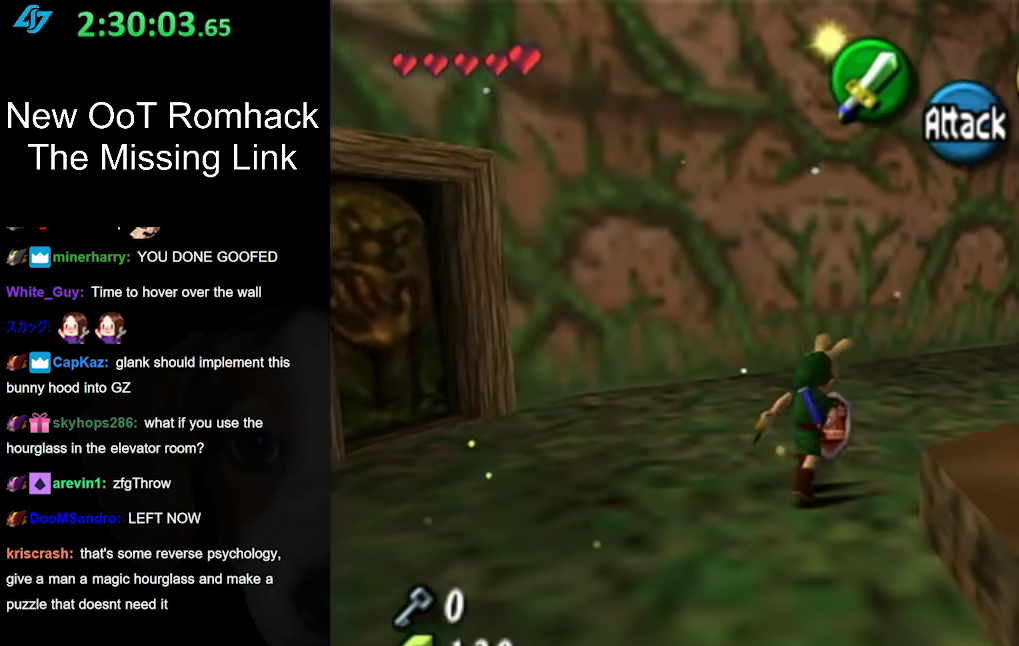
{"buttons": [], "left_stick": "up-right", "right_stick": "center", "events": [[117, "A", "down"], [300, "A", "up"]]}
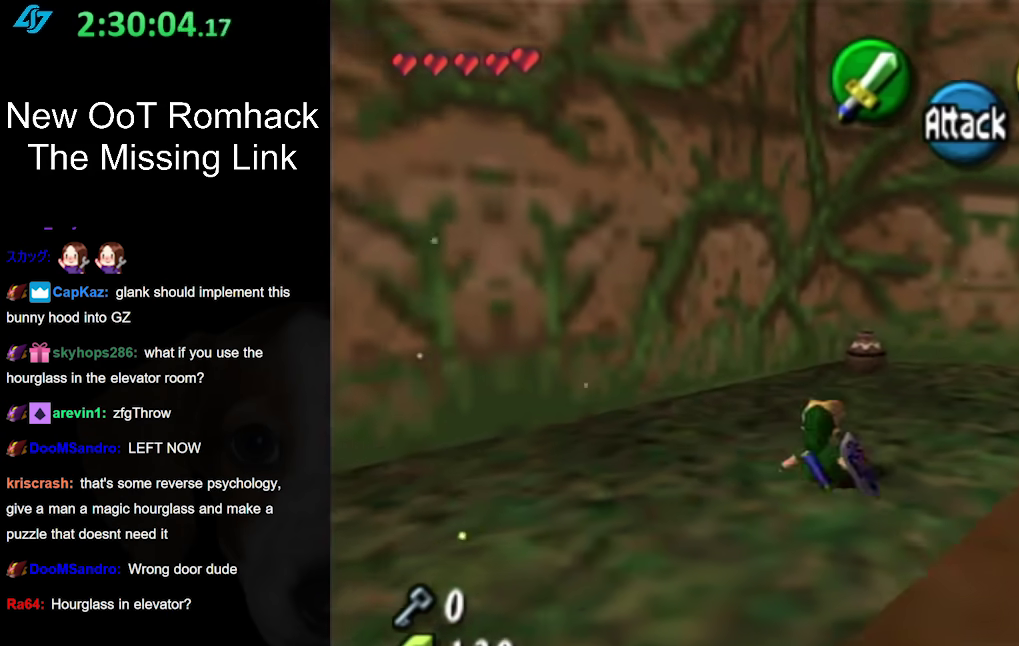
{"buttons": ["A"], "left_stick": "up-right", "right_stick": "center", "events": [[333, "A", "down"]]}
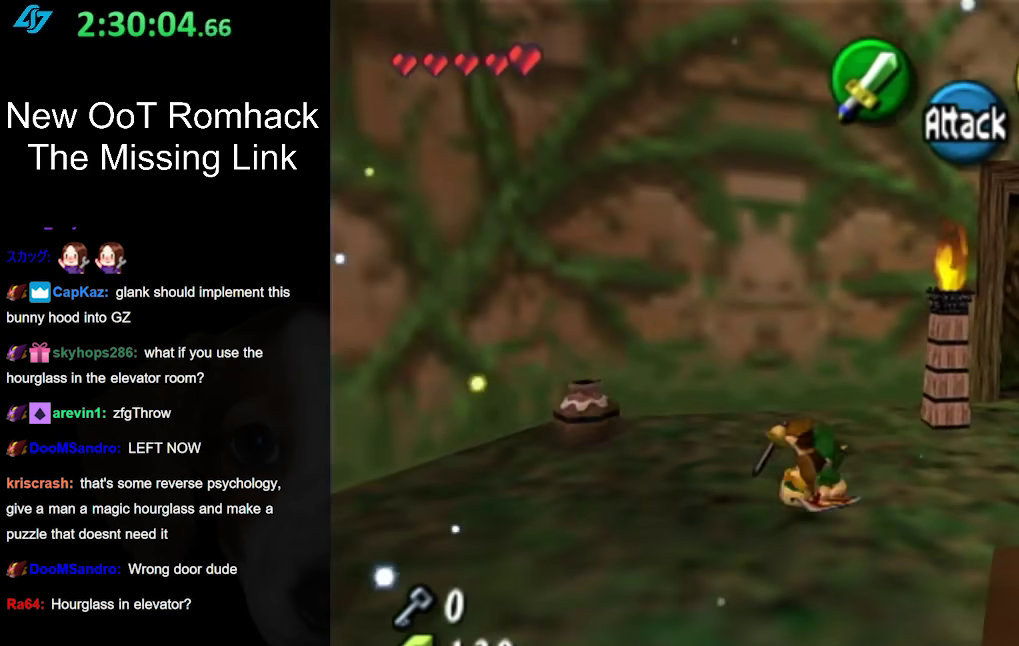
{"buttons": [], "left_stick": "up-right", "right_stick": "center", "events": [[50, "A", "up"]]}
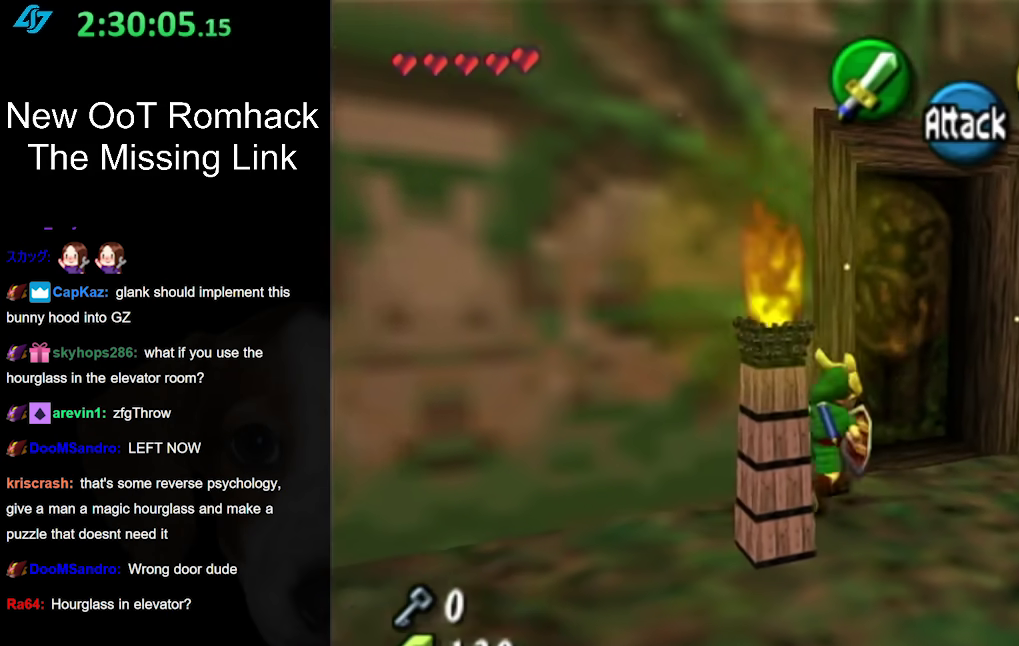
{"buttons": [], "left_stick": "up-left", "right_stick": "center", "events": [[400, "left_stick", "up"], [450, "left_stick", "up-left"]]}